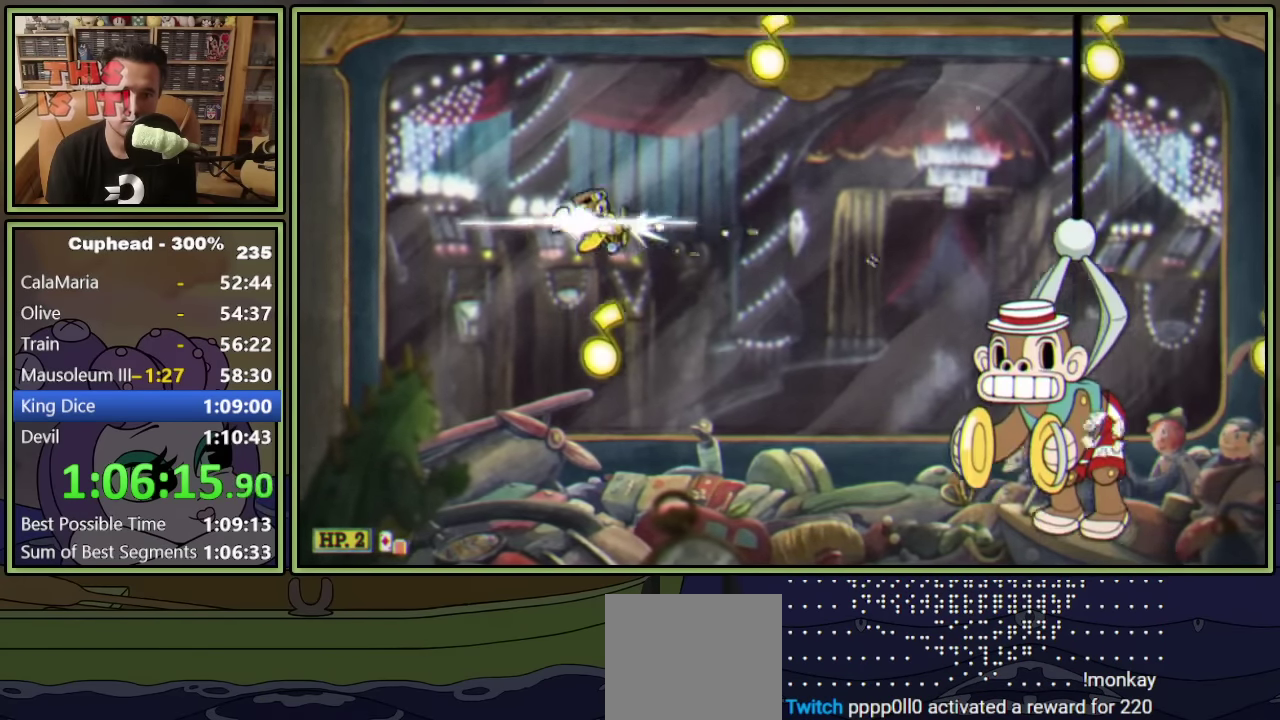
Gameplay with a controller (Xbox layout); each line is a JSON object with the inputs held at the frame after it. "events" lists button and stick changes between this image and that frame as [ms after this image, input, new state], when the widget could be followed in between. Not read: L3 R3 right_stick.
{"buttons": ["L1"], "left_stick": "center", "events": [[67, "DPAD_DOWN", "down"], [100, "DPAD_RIGHT", "up"], [167, "DPAD_LEFT", "down"], [233, "DPAD_DOWN", "up"], [233, "DPAD_LEFT", "up"], [267, "DPAD_UP", "down"], [350, "DPAD_UP", "up"]]}
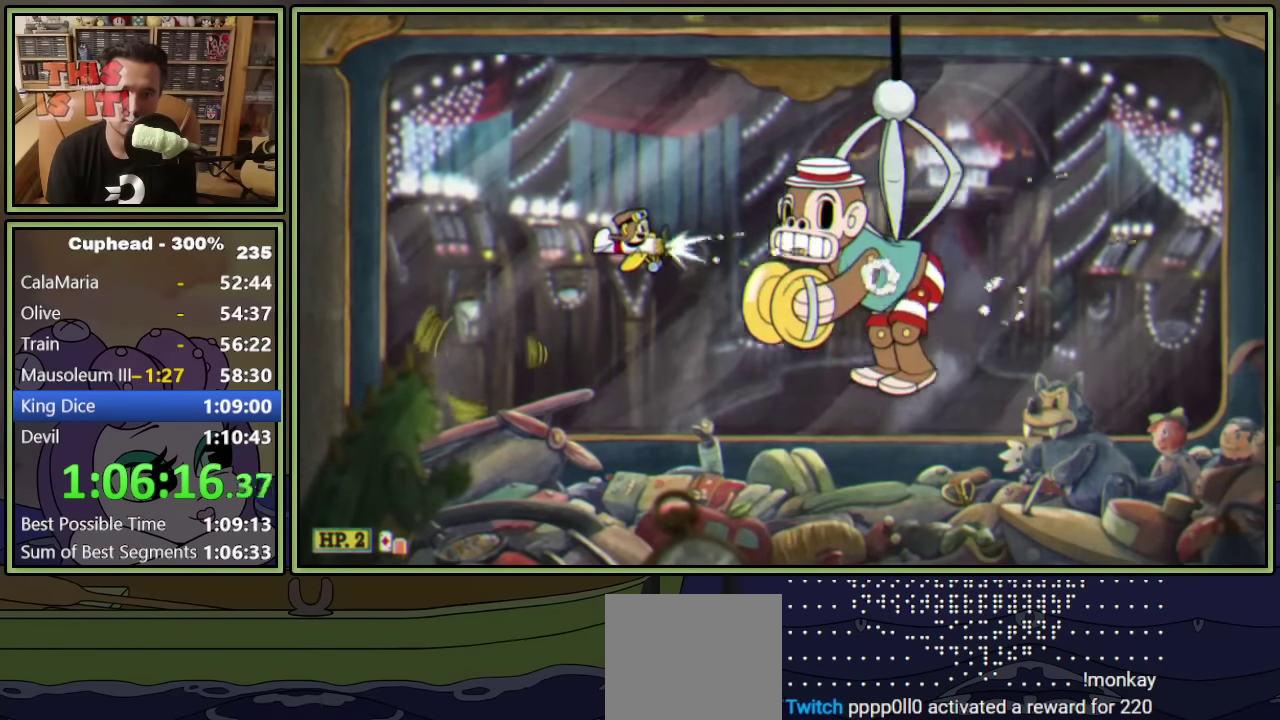
{"buttons": ["L1", "DPAD_LEFT"], "left_stick": "center", "events": [[17, "DPAD_LEFT", "down"], [167, "DPAD_UP", "down"], [467, "DPAD_UP", "up"]]}
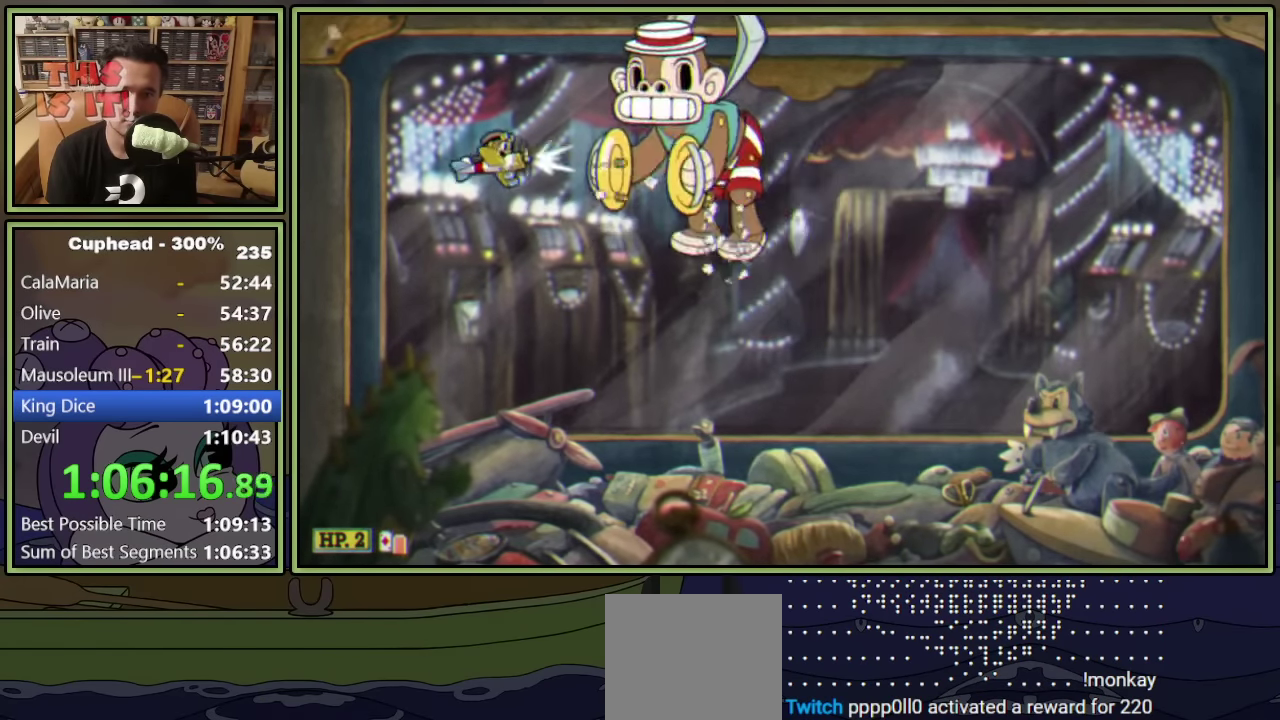
{"buttons": ["Y", "L1", "DPAD_DOWN", "DPAD_LEFT"], "left_stick": "center", "events": [[433, "DPAD_DOWN", "down"], [500, "Y", "down"]]}
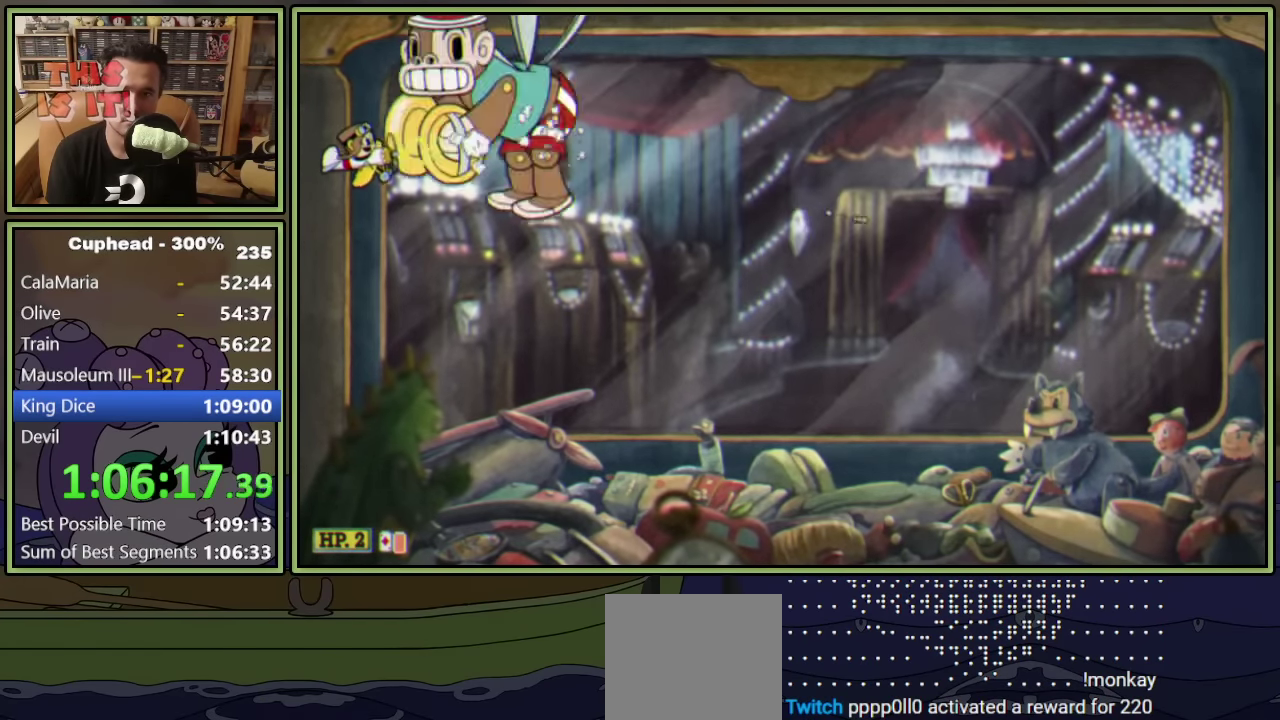
{"buttons": ["Y", "L1", "DPAD_DOWN", "DPAD_LEFT"], "left_stick": "center", "events": []}
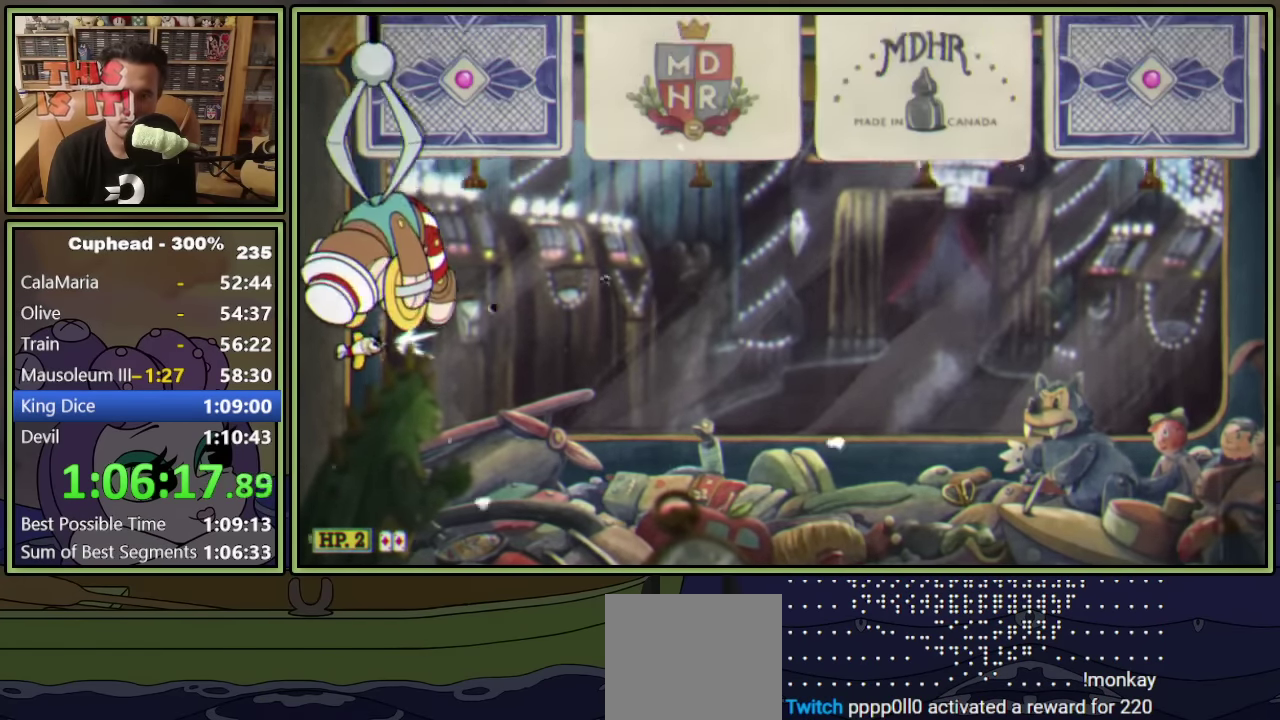
{"buttons": ["L1", "DPAD_UP", "DPAD_RIGHT"], "left_stick": "center", "events": [[67, "DPAD_LEFT", "up"], [117, "DPAD_RIGHT", "down"], [233, "DPAD_RIGHT", "up"], [283, "DPAD_LEFT", "down"], [350, "DPAD_DOWN", "up"], [350, "DPAD_LEFT", "up"], [400, "Y", "up"], [417, "DPAD_RIGHT", "down"], [417, "DPAD_UP", "down"]]}
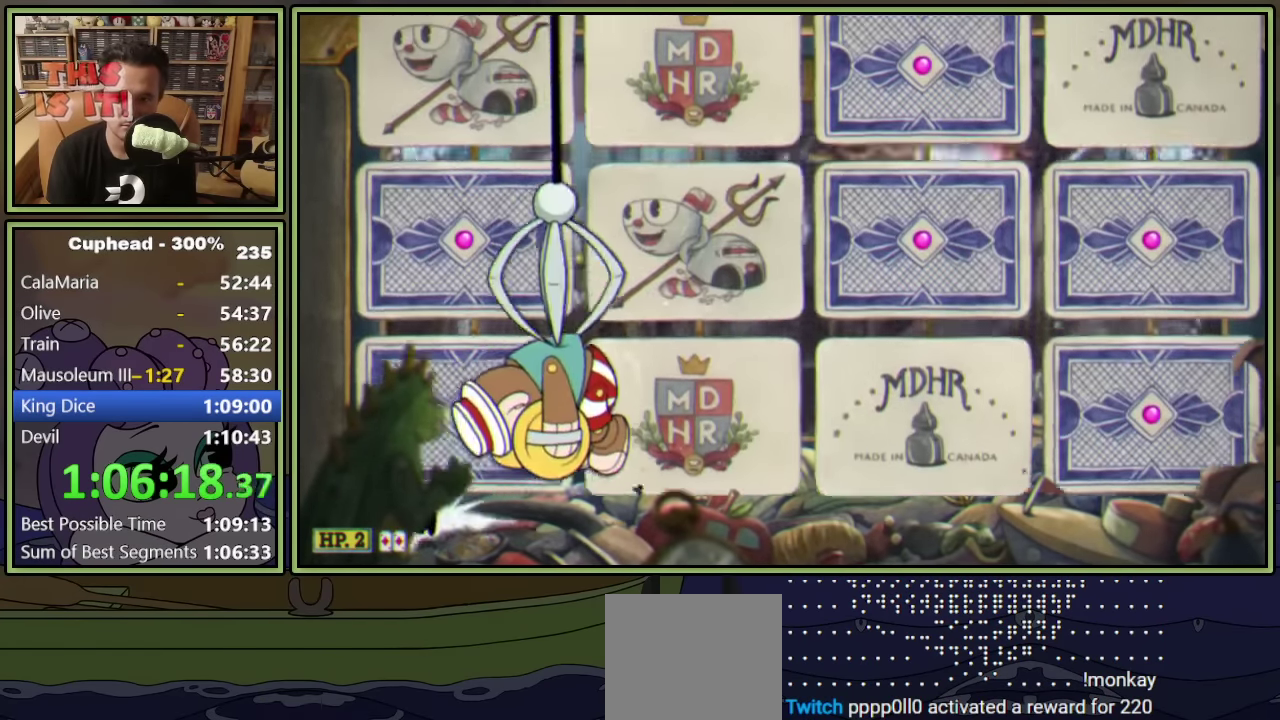
{"buttons": ["L1", "DPAD_UP"], "left_stick": "center", "events": [[50, "DPAD_UP", "up"], [67, "DPAD_RIGHT", "up"], [100, "A", "down"], [250, "A", "up"], [433, "DPAD_UP", "down"]]}
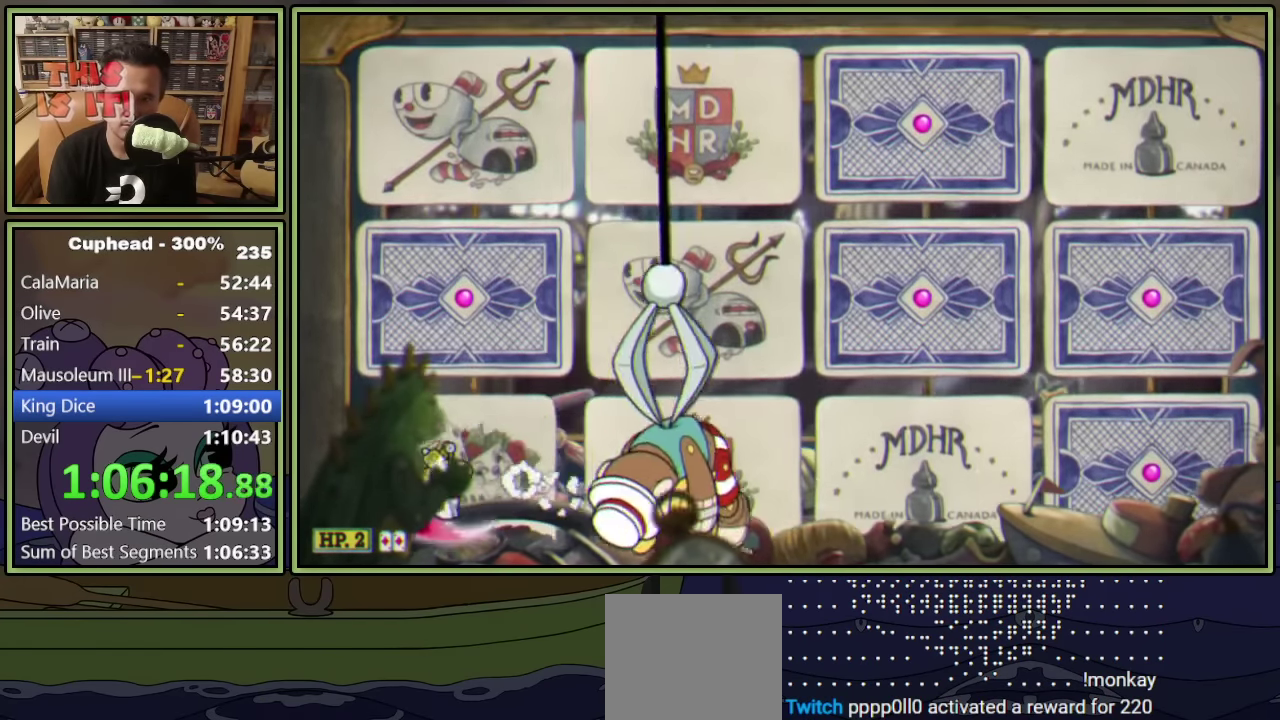
{"buttons": ["Y", "L1", "DPAD_RIGHT"], "left_stick": "center", "events": [[33, "Y", "down"], [150, "DPAD_RIGHT", "down"], [200, "DPAD_UP", "up"]]}
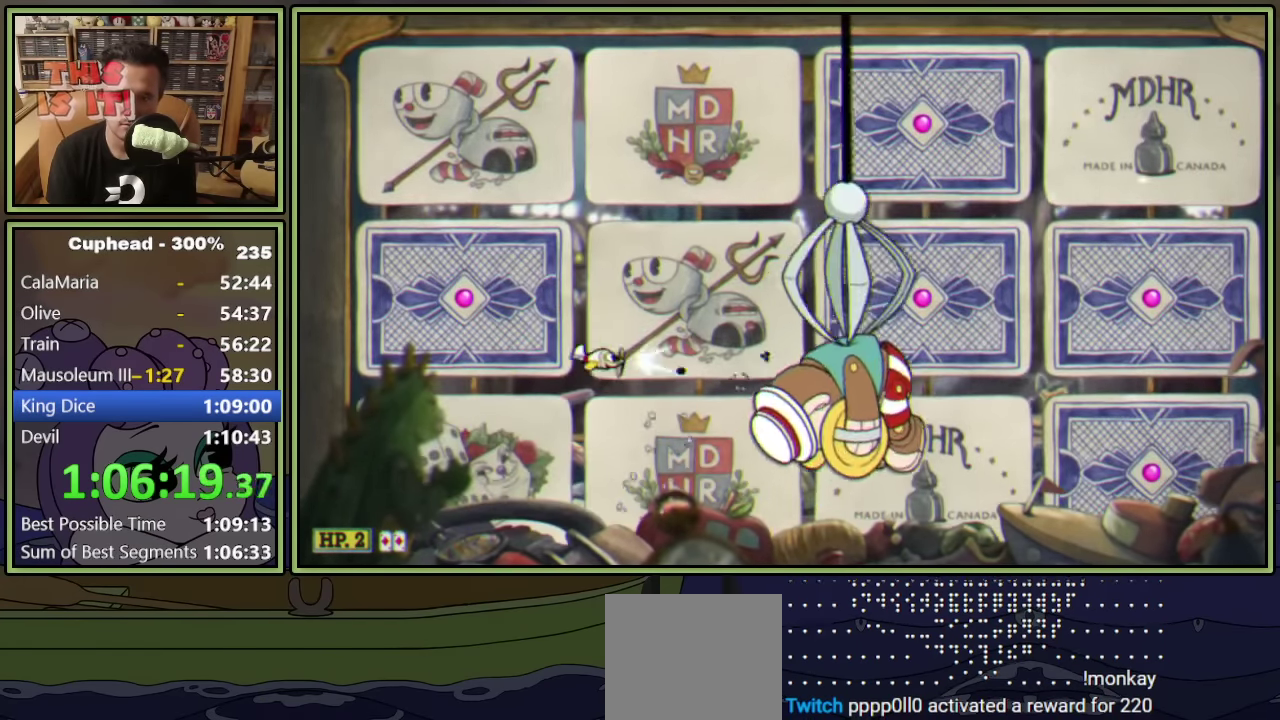
{"buttons": ["Y", "L1", "DPAD_RIGHT"], "left_stick": "center", "events": [[183, "DPAD_RIGHT", "up"], [317, "DPAD_RIGHT", "down"]]}
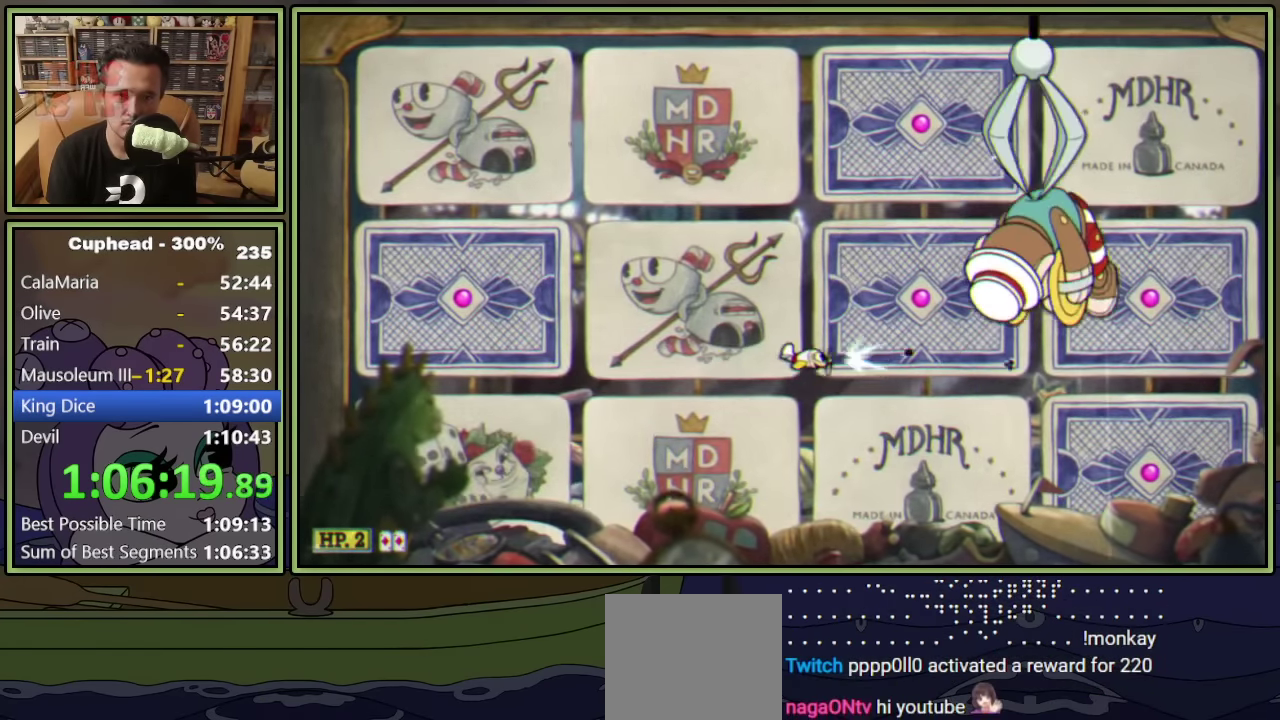
{"buttons": ["A", "L1", "DPAD_RIGHT"], "left_stick": "center", "events": [[334, "DPAD_UP", "down"], [384, "Y", "up"], [450, "DPAD_UP", "up"], [500, "A", "down"]]}
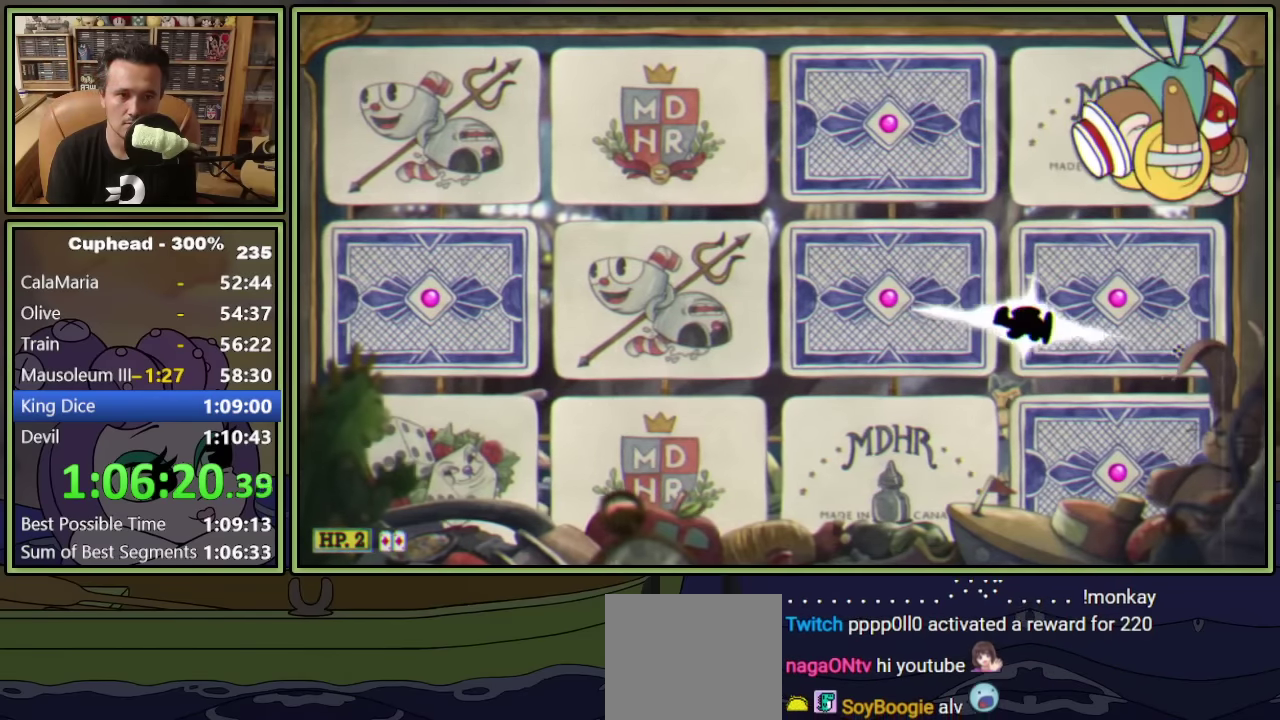
{"buttons": ["Y", "L1", "DPAD_LEFT"], "left_stick": "center", "events": [[100, "DPAD_RIGHT", "up"], [150, "DPAD_LEFT", "down"], [167, "A", "up"], [184, "DPAD_DOWN", "down"], [267, "DPAD_DOWN", "up"], [400, "Y", "down"]]}
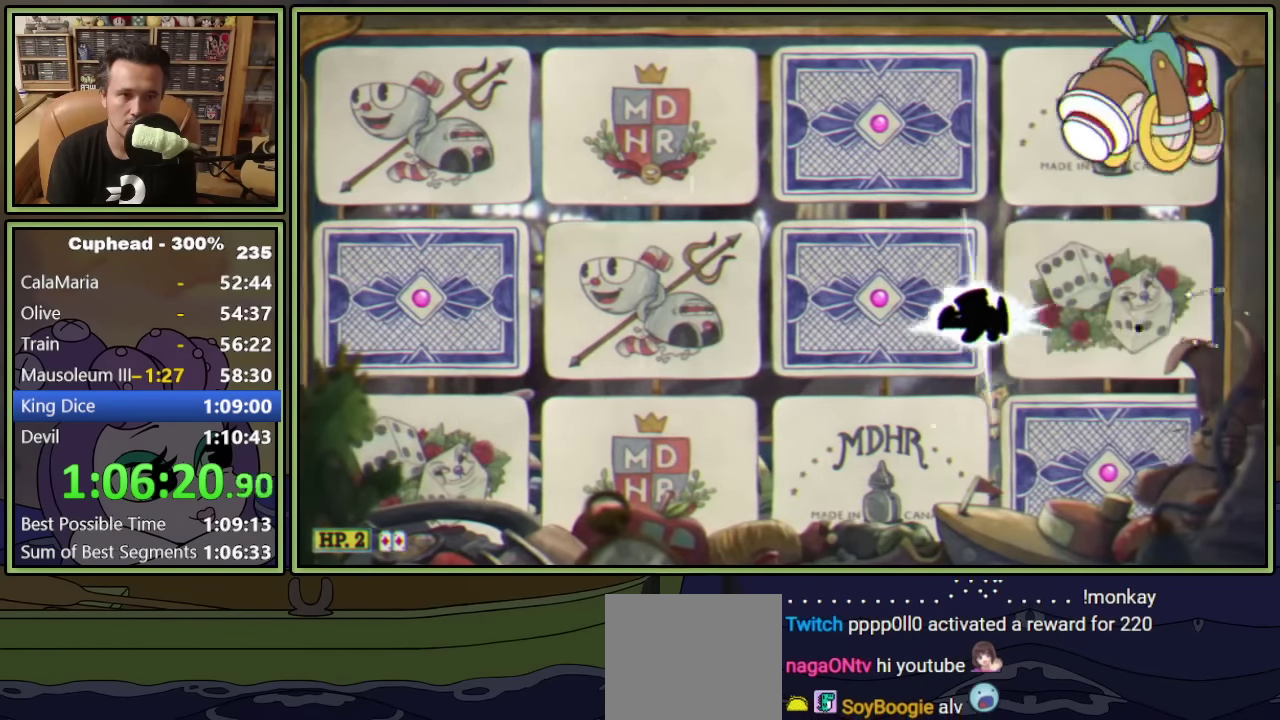
{"buttons": ["L1"], "left_stick": "center", "events": [[117, "DPAD_UP", "down"], [234, "Y", "up"], [334, "DPAD_UP", "up"], [384, "DPAD_LEFT", "up"]]}
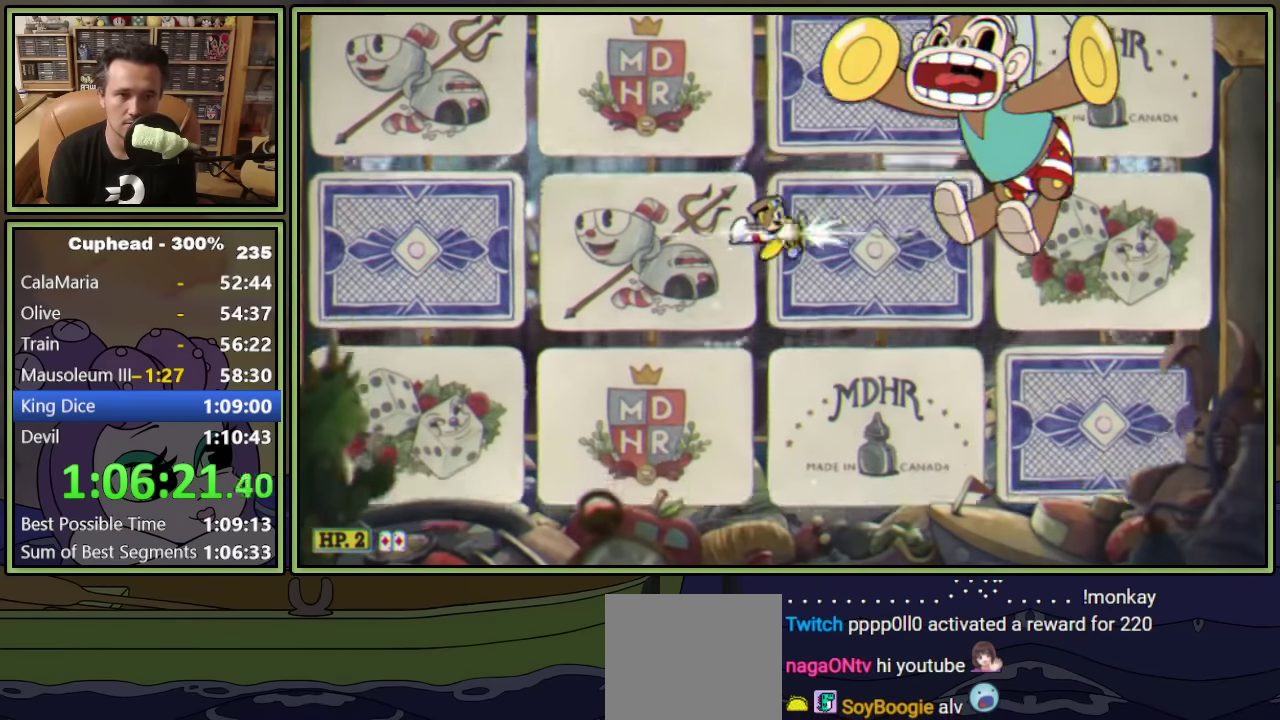
{"buttons": ["L1"], "left_stick": "center", "events": [[100, "DPAD_UP", "down"], [200, "DPAD_UP", "up"]]}
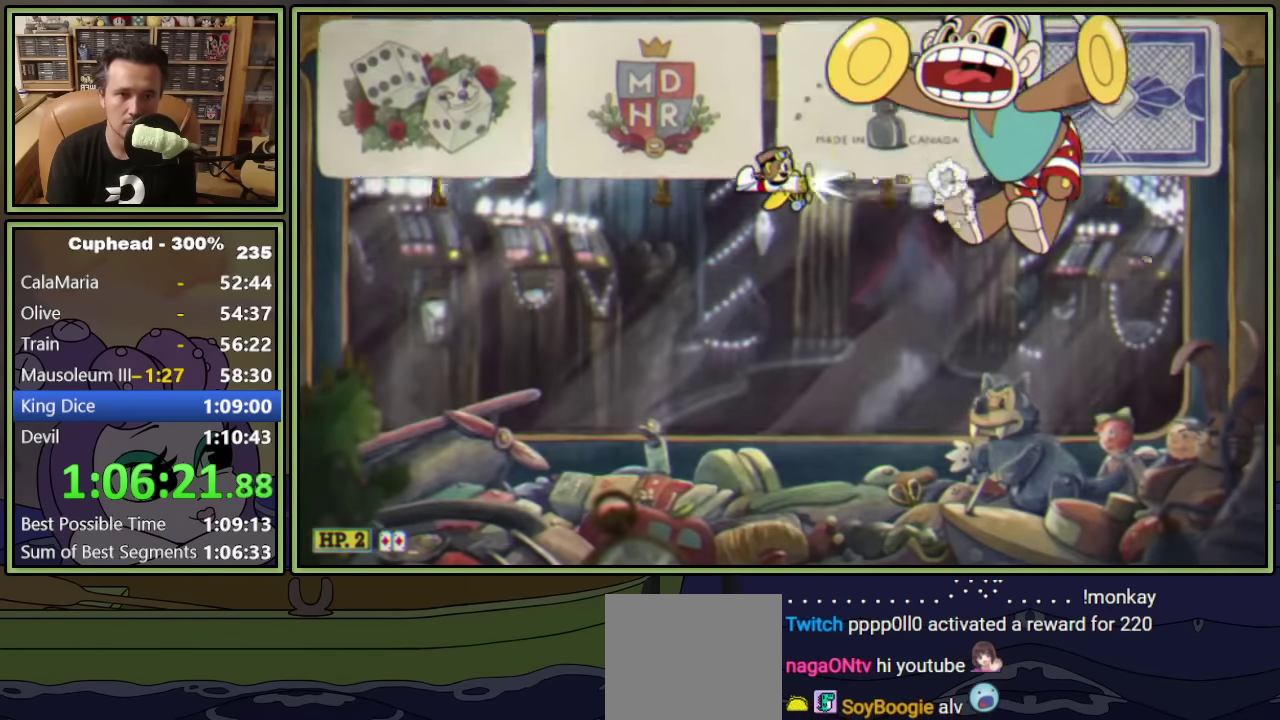
{"buttons": ["L1"], "left_stick": "center", "events": [[317, "DPAD_UP", "down"], [367, "DPAD_UP", "up"]]}
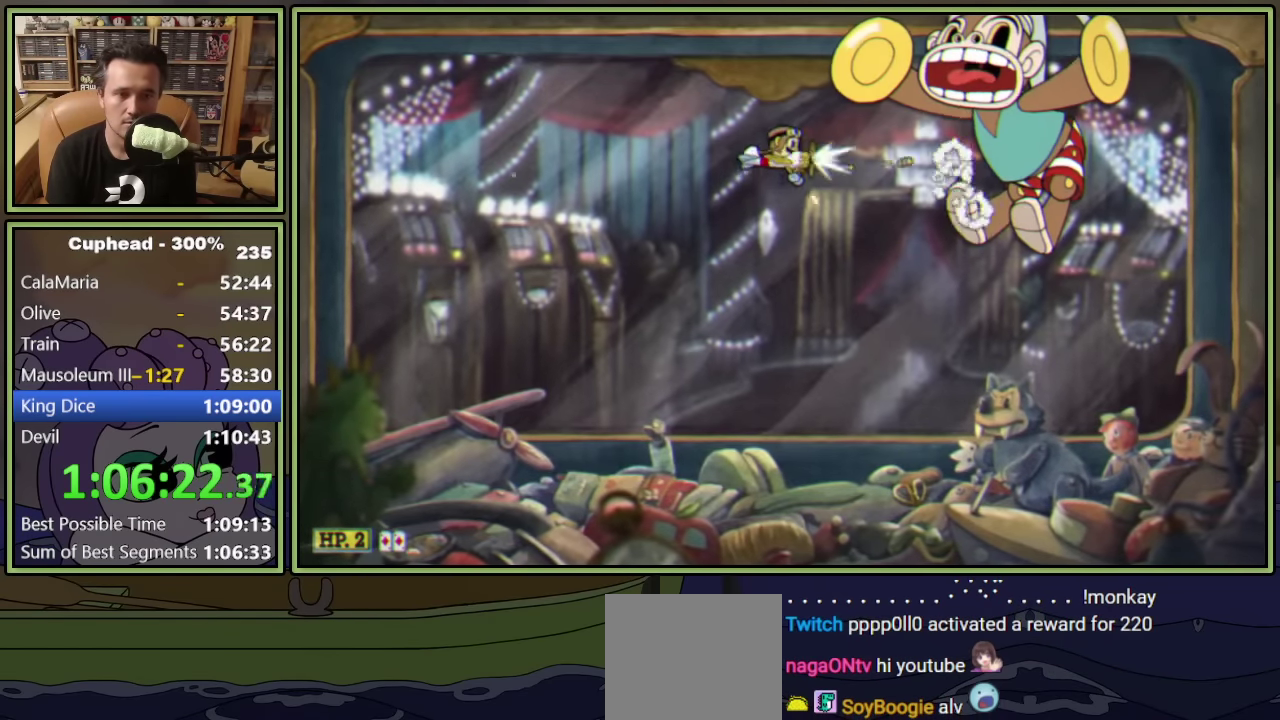
{"buttons": ["L1", "DPAD_LEFT"], "left_stick": "center", "events": [[467, "DPAD_LEFT", "down"]]}
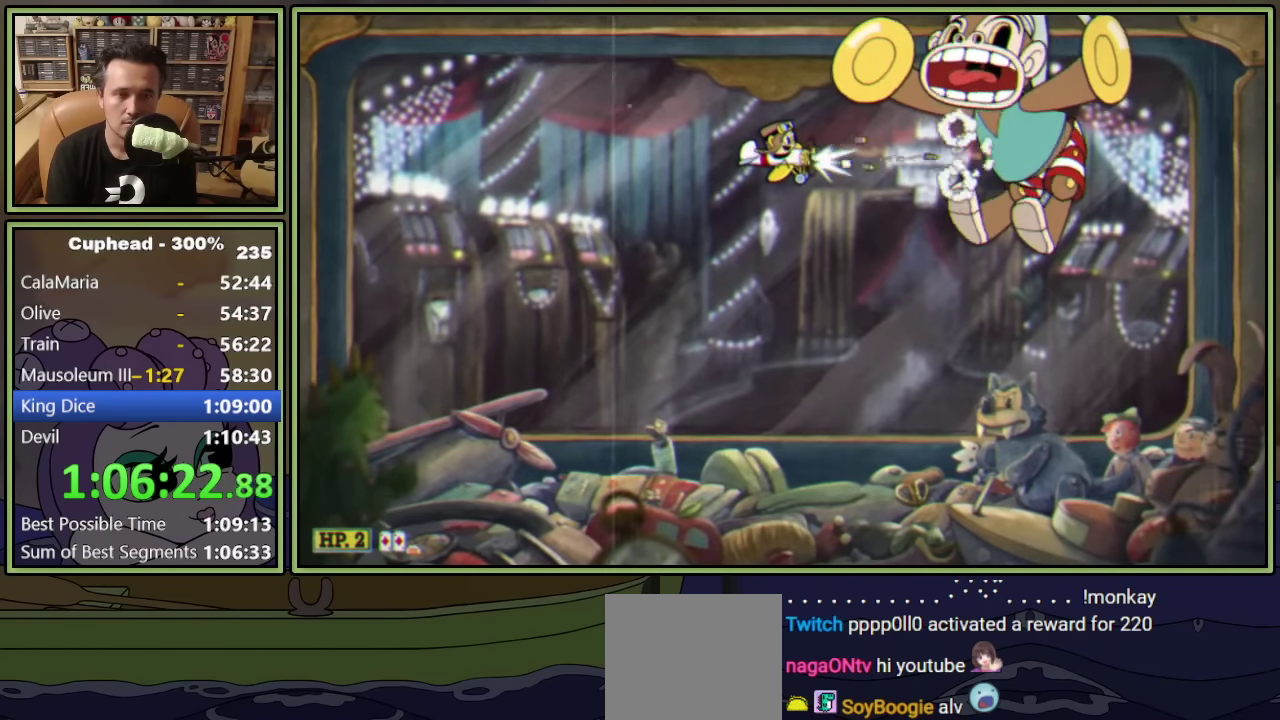
{"buttons": ["L1"], "left_stick": "center", "events": [[84, "DPAD_LEFT", "up"], [384, "DPAD_DOWN", "down"], [384, "DPAD_LEFT", "down"], [450, "DPAD_DOWN", "up"], [450, "DPAD_LEFT", "up"]]}
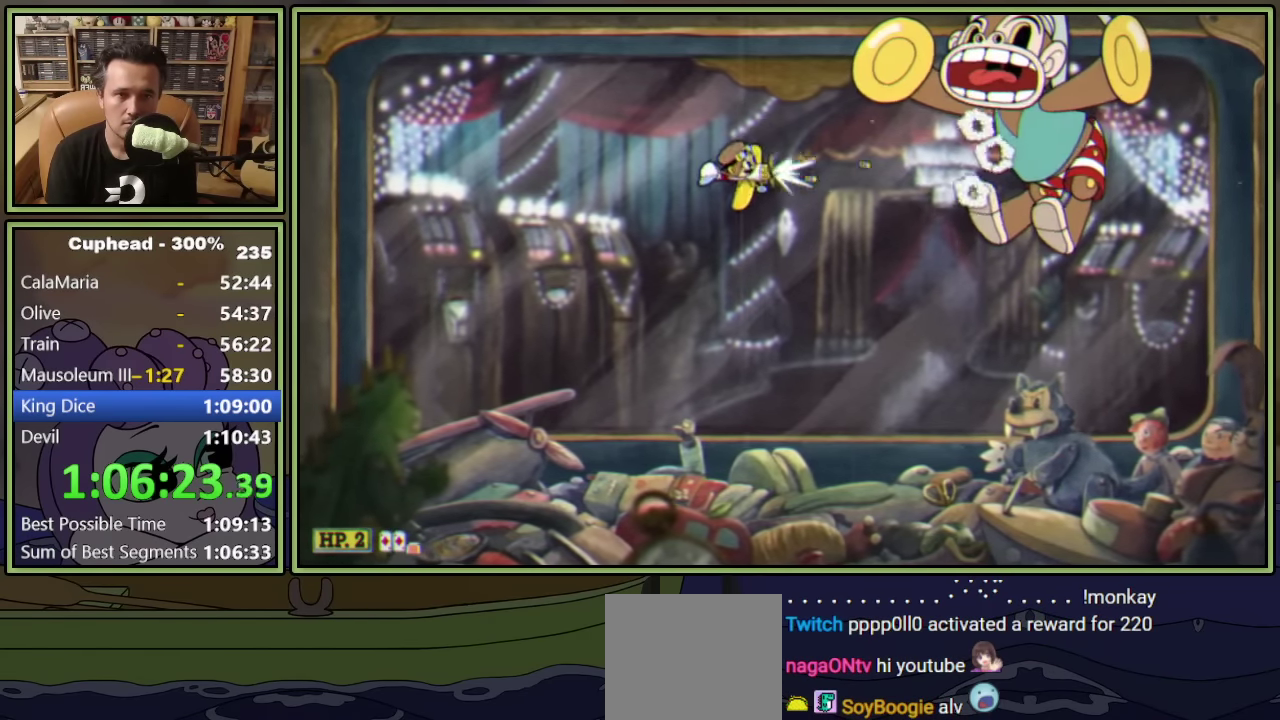
{"buttons": ["L1", "DPAD_DOWN", "DPAD_LEFT"], "left_stick": "center", "events": [[67, "DPAD_DOWN", "down"], [67, "DPAD_LEFT", "down"], [134, "DPAD_LEFT", "up"], [150, "DPAD_DOWN", "up"], [284, "DPAD_DOWN", "down"], [284, "DPAD_LEFT", "down"]]}
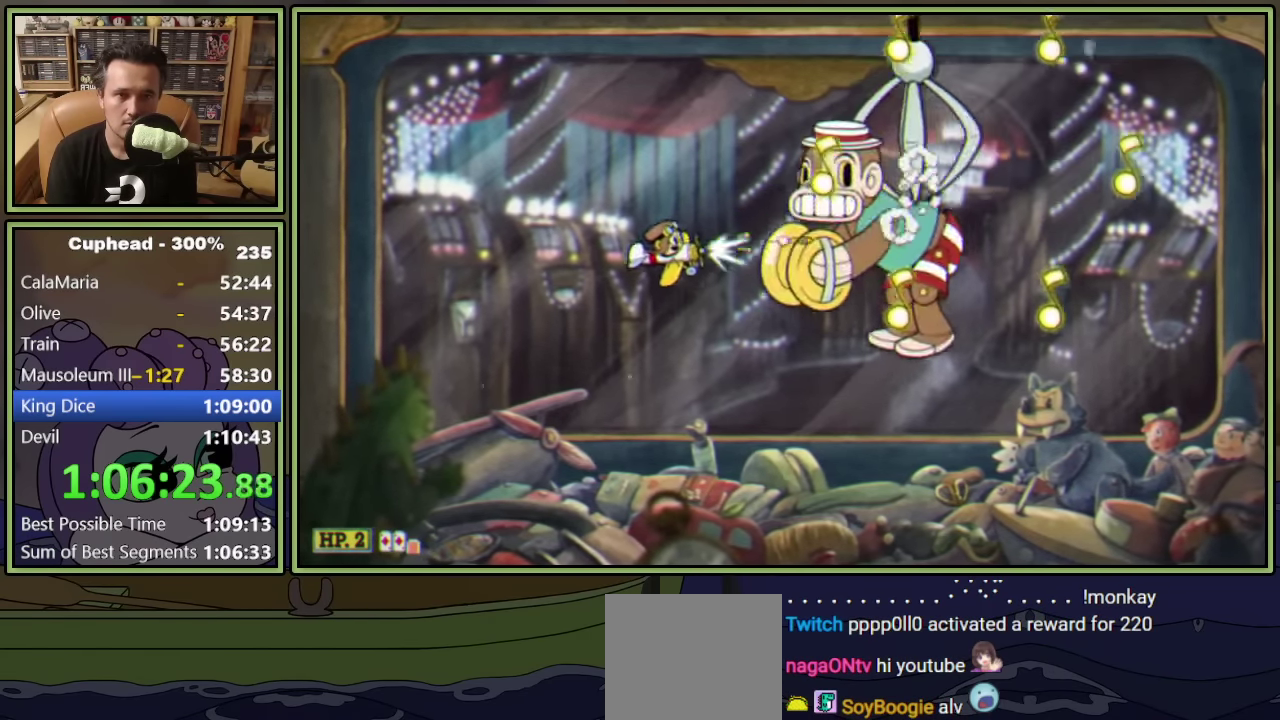
{"buttons": ["L1", "DPAD_DOWN", "DPAD_LEFT"], "left_stick": "center", "events": []}
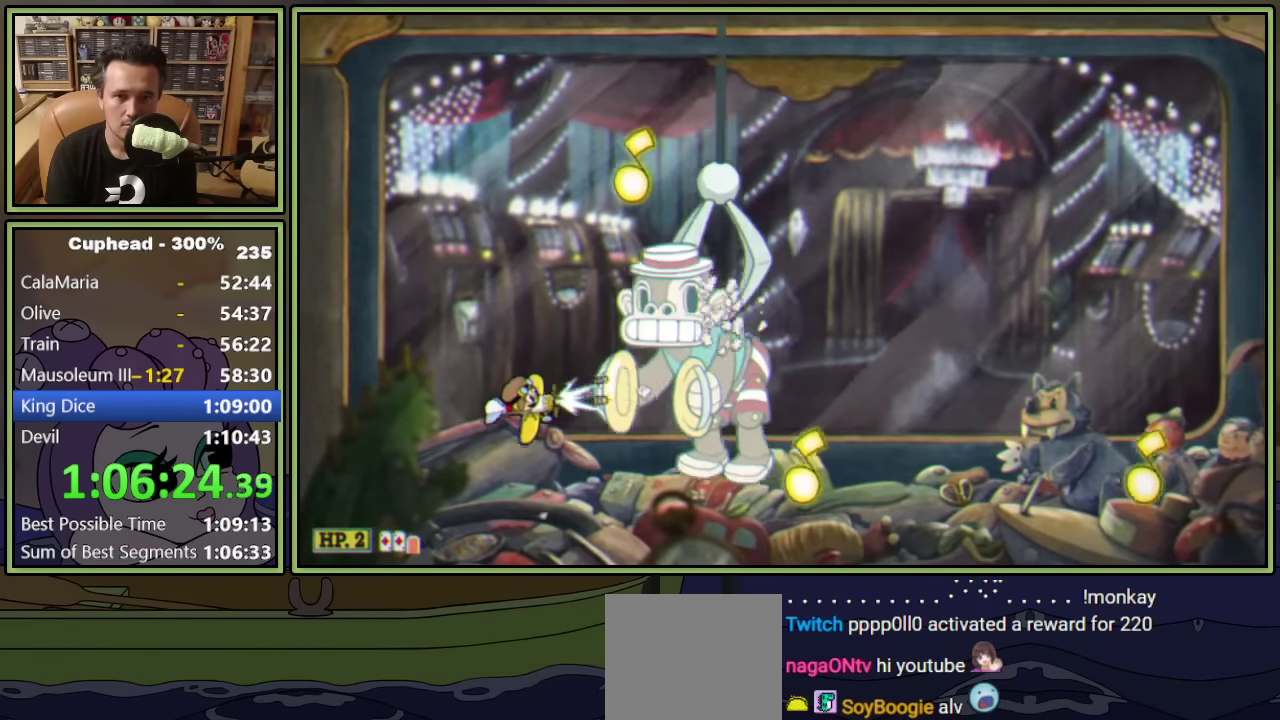
{"buttons": ["Y", "L1", "DPAD_UP", "DPAD_LEFT"], "left_stick": "center", "events": [[84, "DPAD_DOWN", "up"], [317, "DPAD_UP", "down"], [334, "Y", "down"]]}
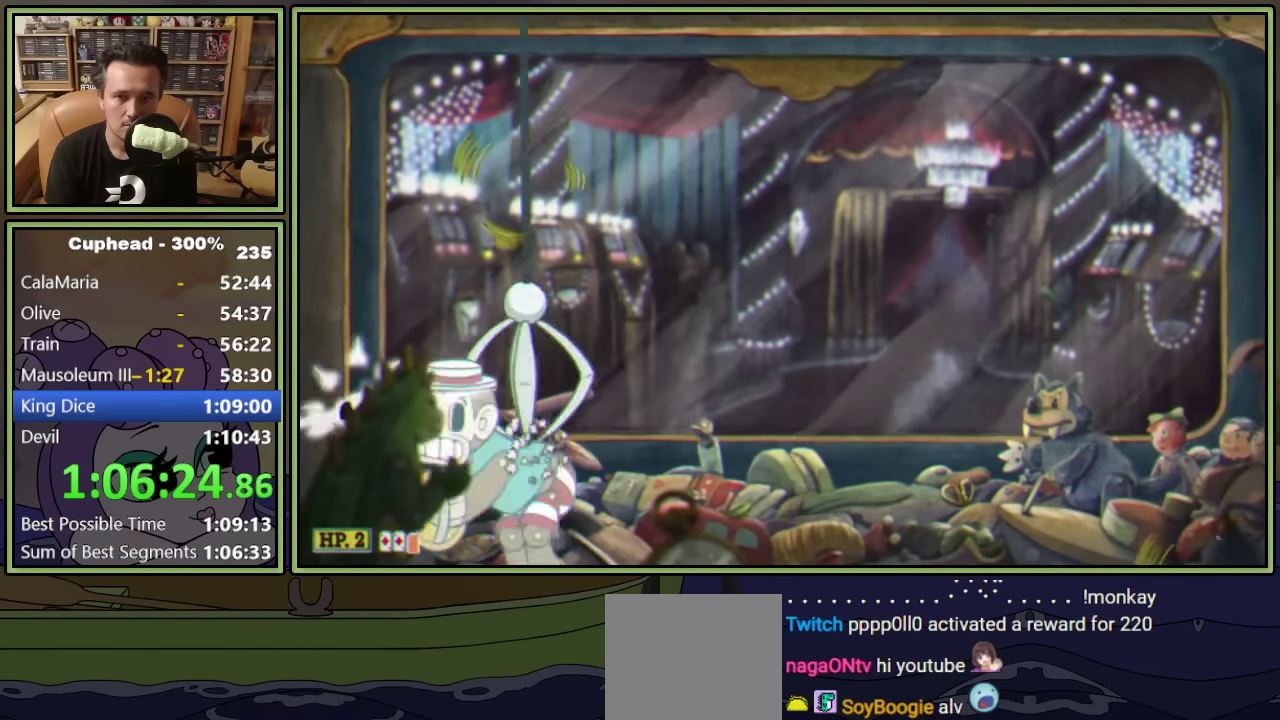
{"buttons": ["L1", "DPAD_UP"], "left_stick": "center", "events": [[134, "DPAD_LEFT", "up"], [234, "Y", "up"]]}
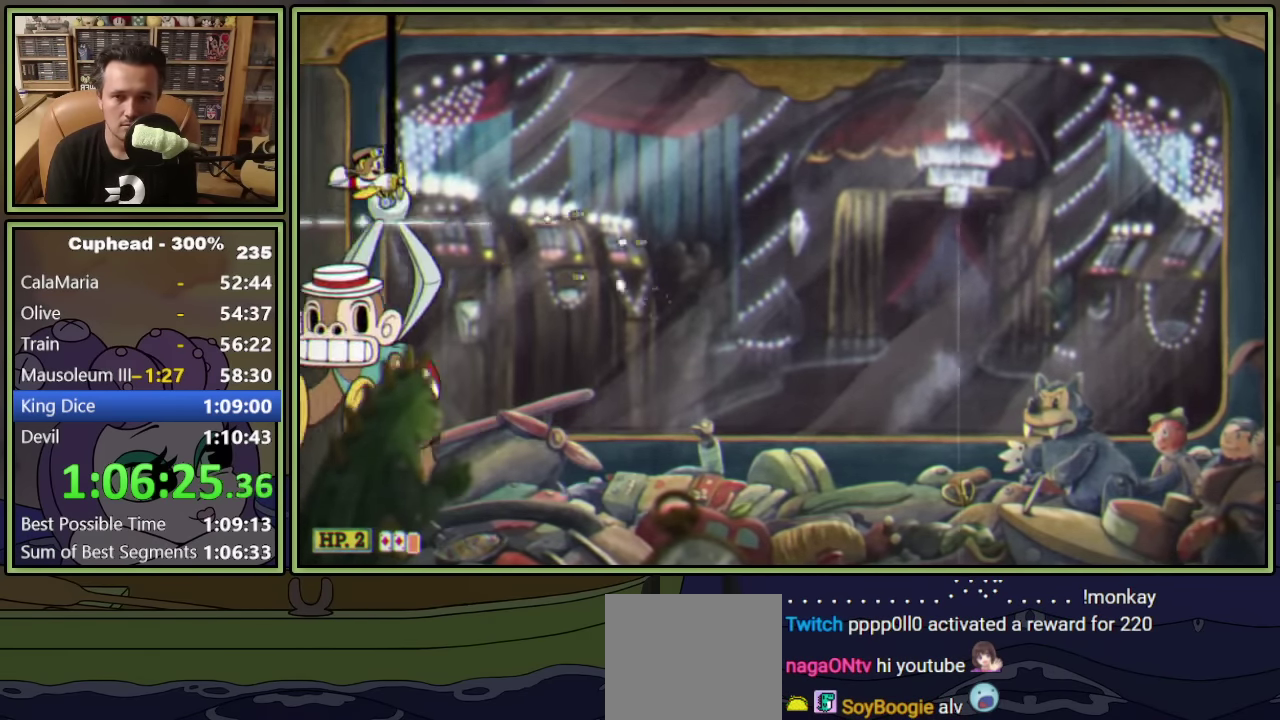
{"buttons": ["L1", "DPAD_RIGHT"], "left_stick": "center", "events": [[34, "DPAD_LEFT", "down"], [134, "DPAD_UP", "up"], [200, "DPAD_DOWN", "down"], [234, "DPAD_LEFT", "up"], [250, "Y", "down"], [434, "Y", "up"], [484, "DPAD_RIGHT", "down"], [500, "DPAD_DOWN", "up"]]}
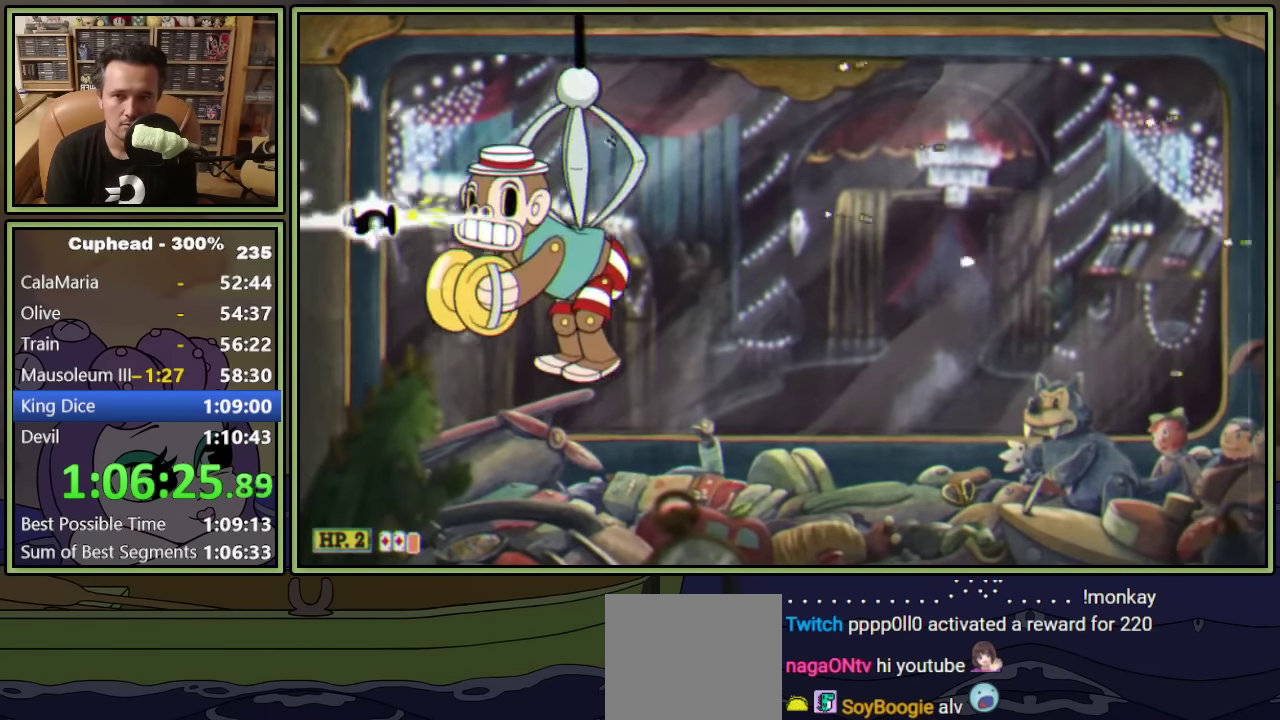
{"buttons": ["L1", "DPAD_RIGHT"], "left_stick": "center", "events": [[200, "DPAD_UP", "down"], [334, "DPAD_UP", "up"]]}
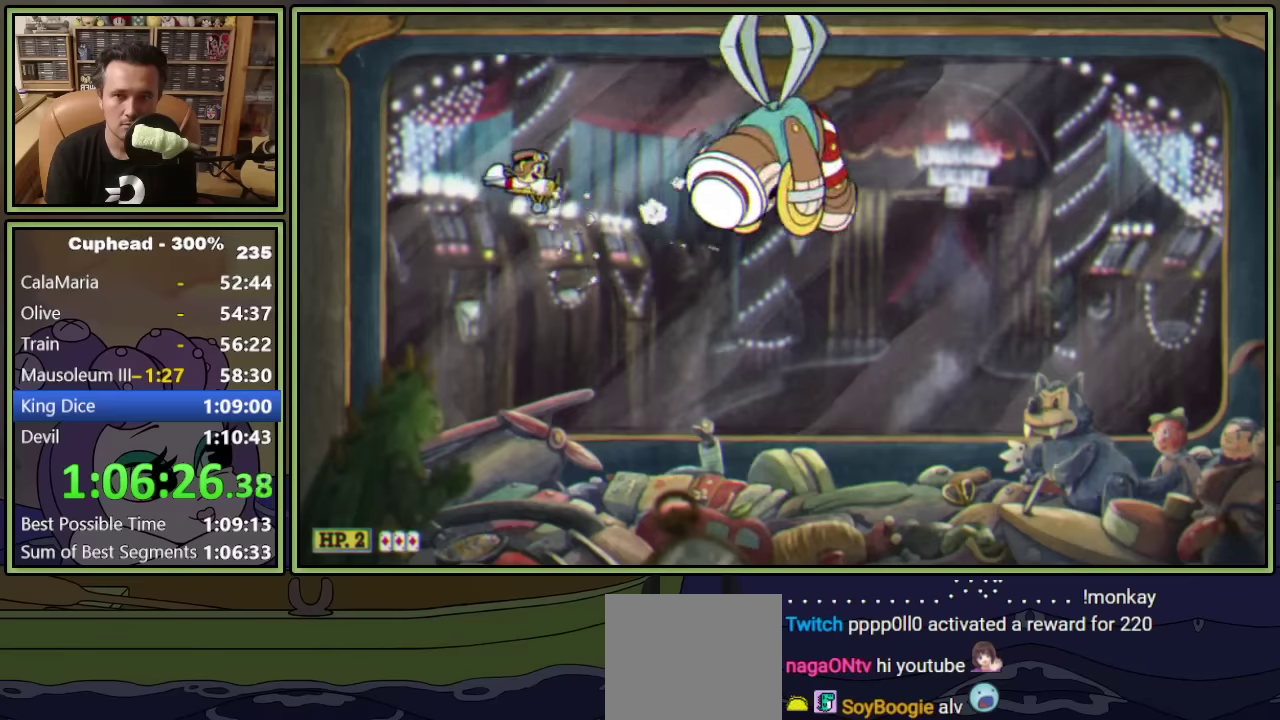
{"buttons": ["L1", "DPAD_RIGHT"], "left_stick": "center", "events": []}
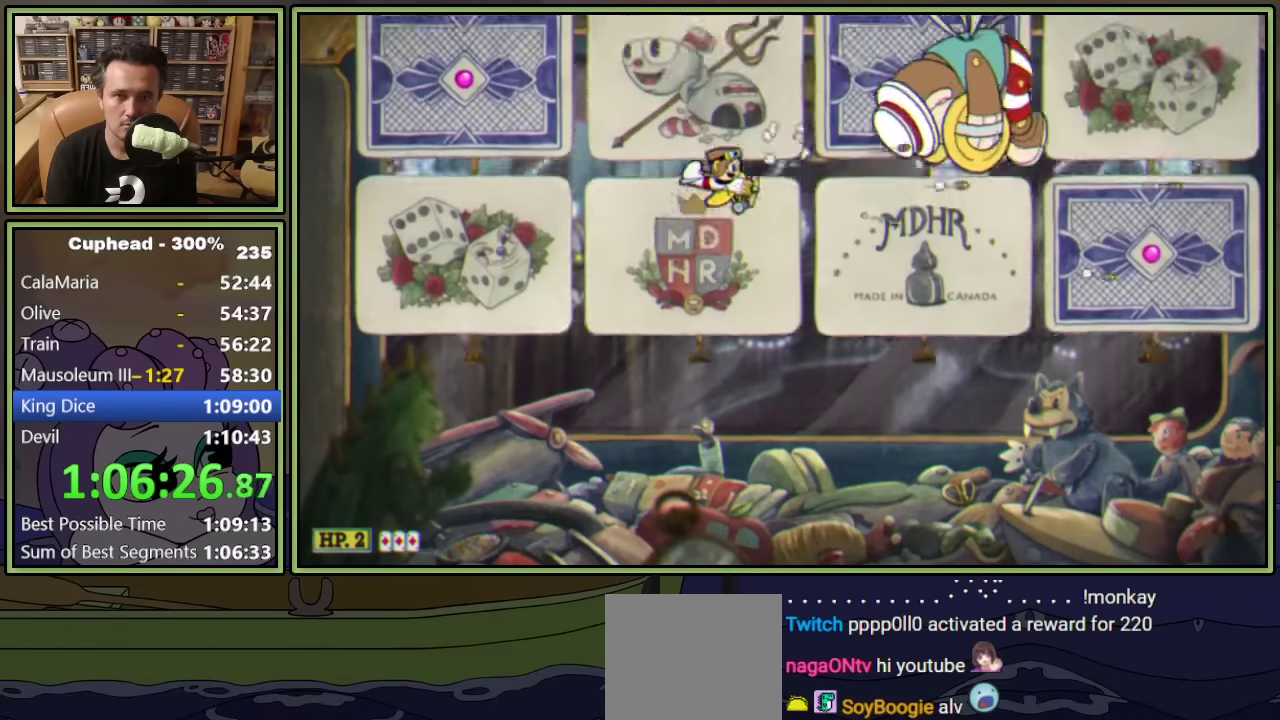
{"buttons": ["A", "L1", "DPAD_RIGHT"], "left_stick": "center", "events": [[33, "DPAD_UP", "down"], [167, "DPAD_UP", "up"], [250, "DPAD_DOWN", "down"], [317, "DPAD_DOWN", "up"], [383, "DPAD_UP", "down"], [433, "A", "down"], [500, "DPAD_UP", "up"]]}
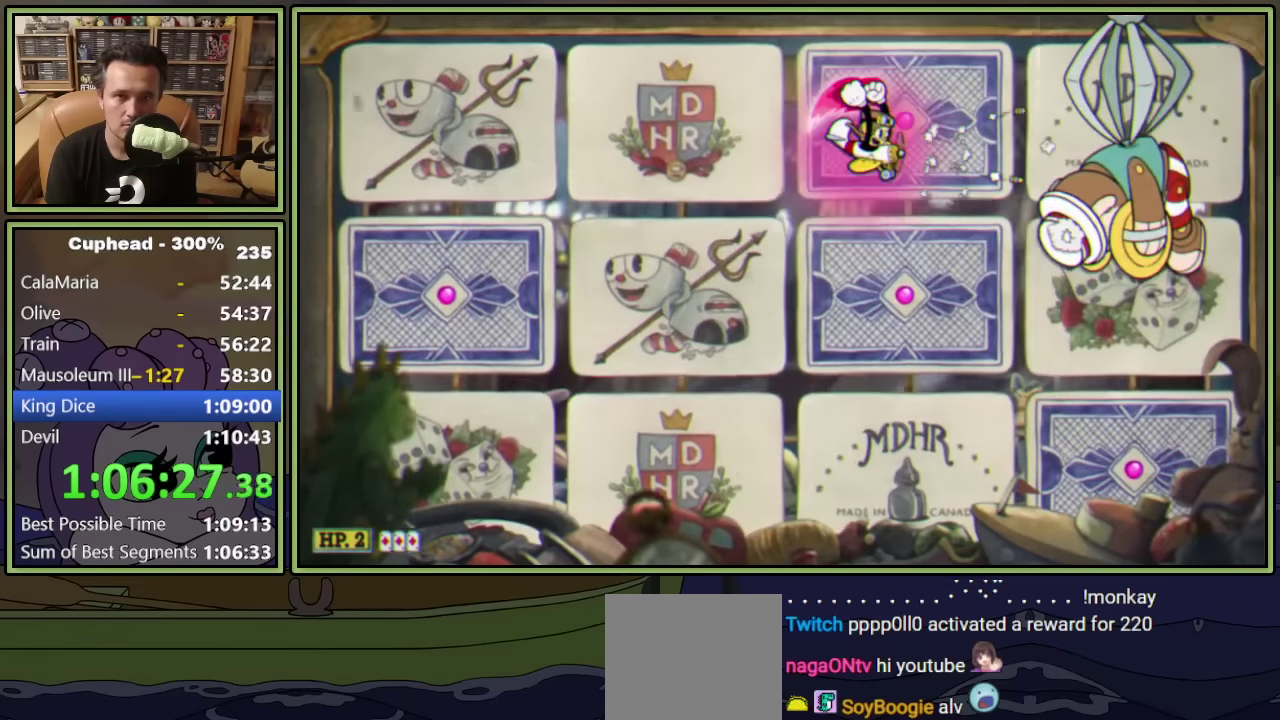
{"buttons": ["Y", "L1", "DPAD_DOWN", "DPAD_LEFT"], "left_stick": "center", "events": [[33, "DPAD_RIGHT", "up"], [117, "DPAD_DOWN", "down"], [117, "DPAD_LEFT", "down"], [133, "A", "up"], [283, "Y", "down"]]}
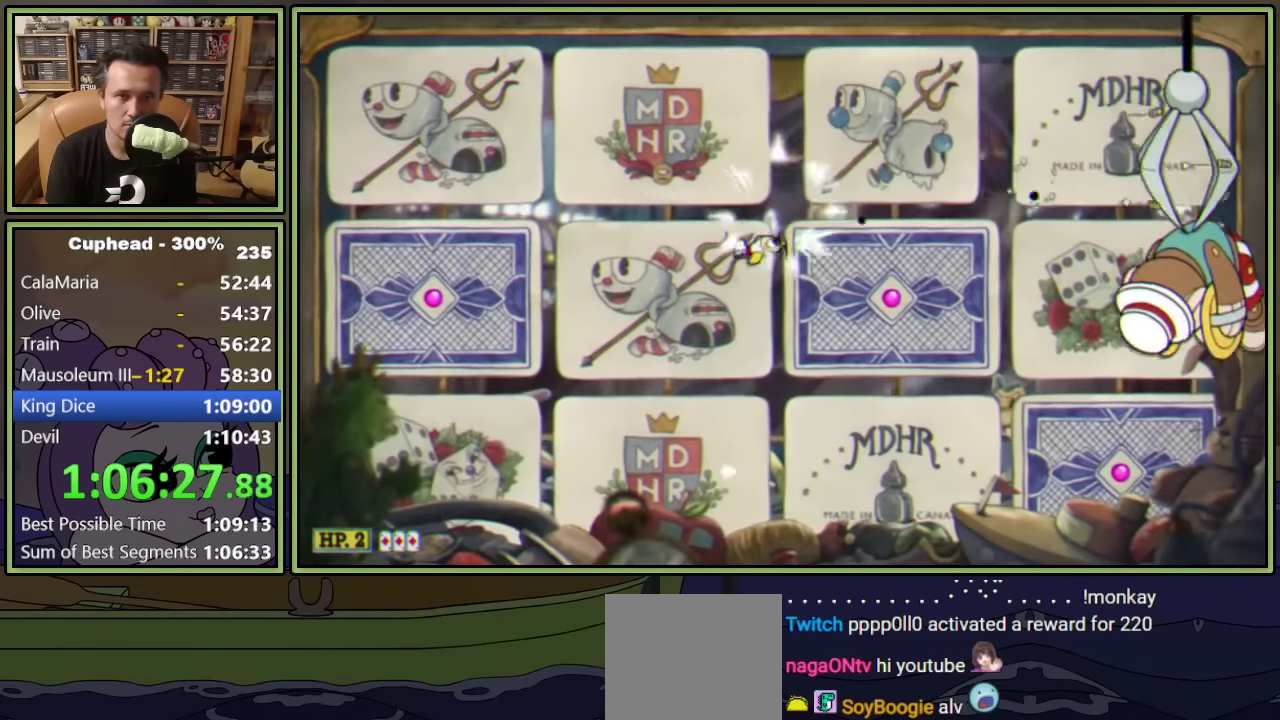
{"buttons": ["L1", "DPAD_LEFT"], "left_stick": "center", "events": [[50, "DPAD_DOWN", "up"], [350, "Y", "up"]]}
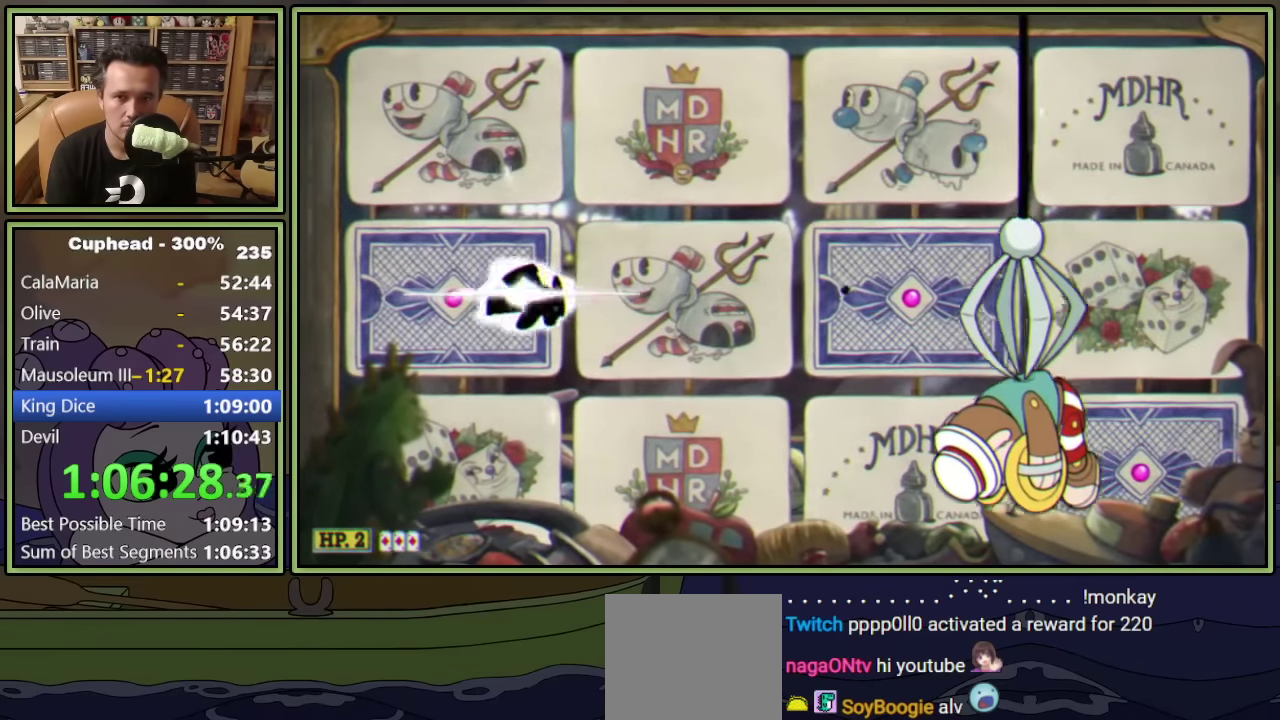
{"buttons": ["L1", "DPAD_DOWN", "DPAD_RIGHT"], "left_stick": "center", "events": [[17, "A", "down"], [33, "DPAD_DOWN", "down"], [117, "DPAD_LEFT", "up"], [167, "DPAD_RIGHT", "down"], [183, "A", "up"], [317, "Y", "down"], [500, "Y", "up"]]}